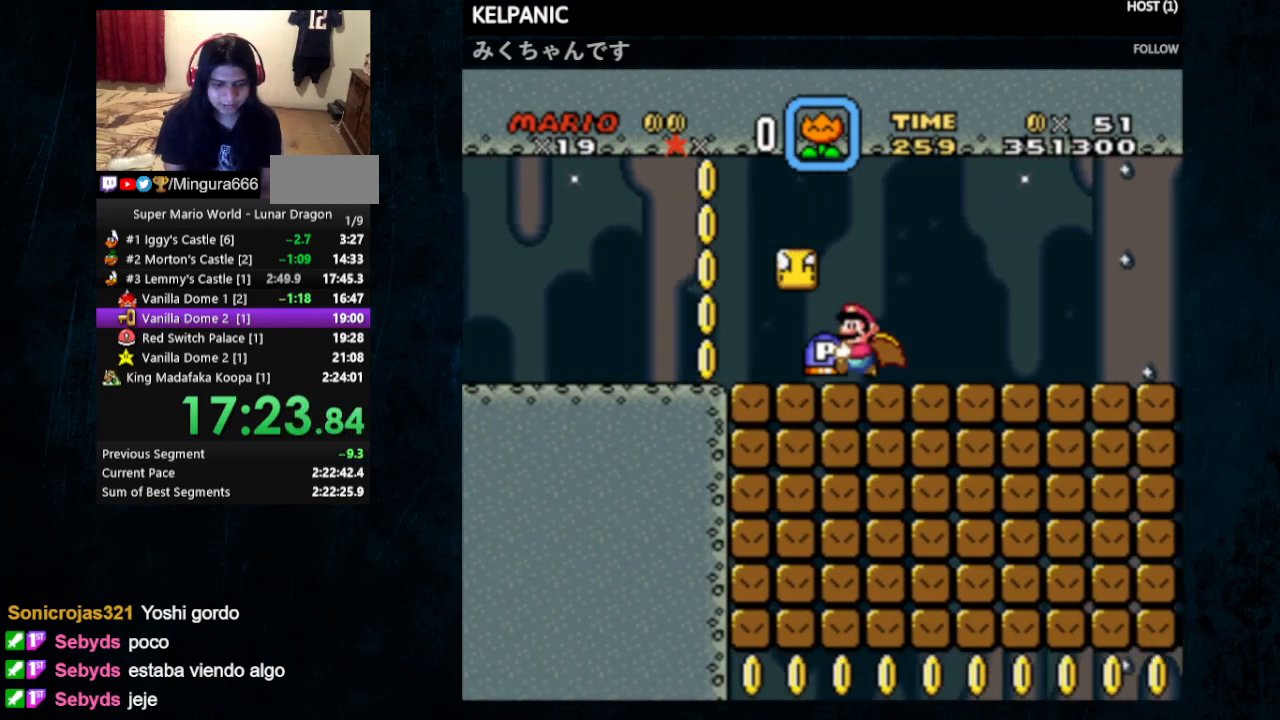
Gameplay with a controller (Nintendo layout); each line is a JSON object with the inputs held at the frame after it. "events" lists button and stick changes between this image and that frame as [ms after this image, input, new state], when the widget could be followed in between. Not read: L1 L3 R1 R3.
{"buttons": ["Y", "DPAD_LEFT"], "events": []}
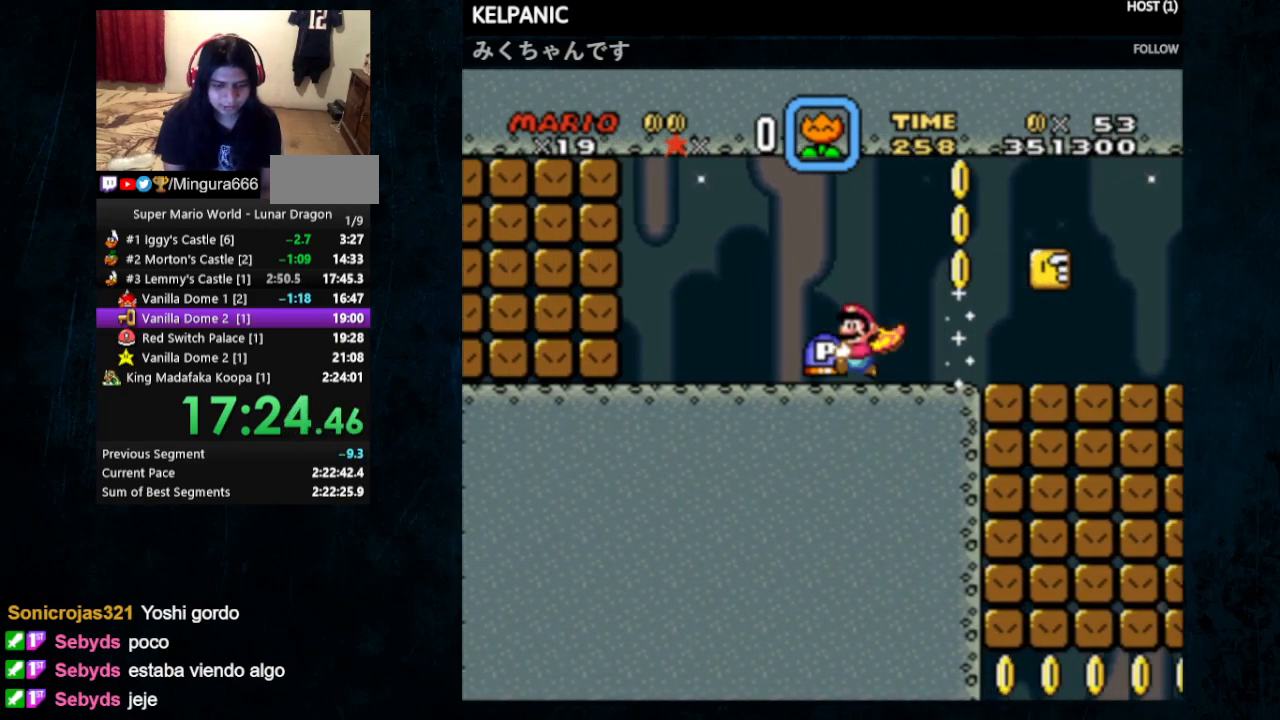
{"buttons": [], "events": [[100, "DPAD_LEFT", "up"], [200, "B", "down"], [200, "Y", "up"], [300, "B", "up"]]}
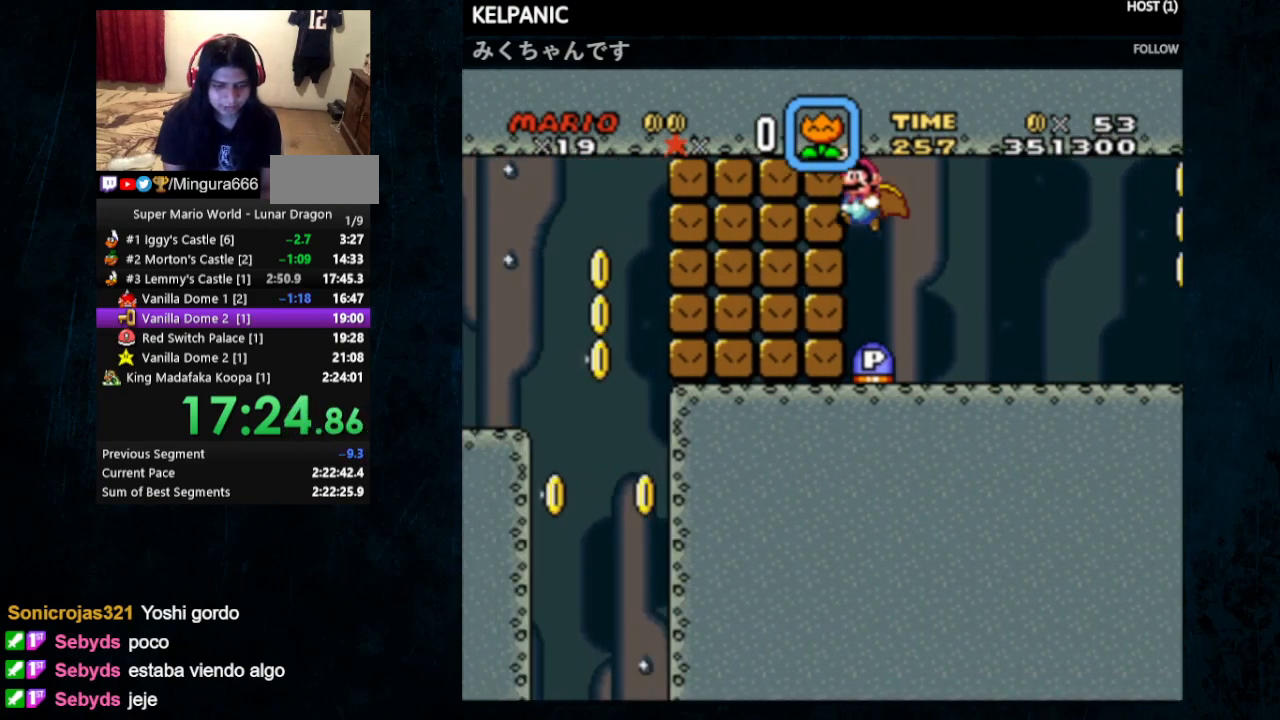
{"buttons": ["Y", "DPAD_LEFT"], "events": [[67, "DPAD_RIGHT", "down"], [100, "DPAD_UP", "down"], [133, "DPAD_UP", "up"], [300, "DPAD_LEFT", "down"], [300, "DPAD_RIGHT", "up"], [400, "Y", "down"]]}
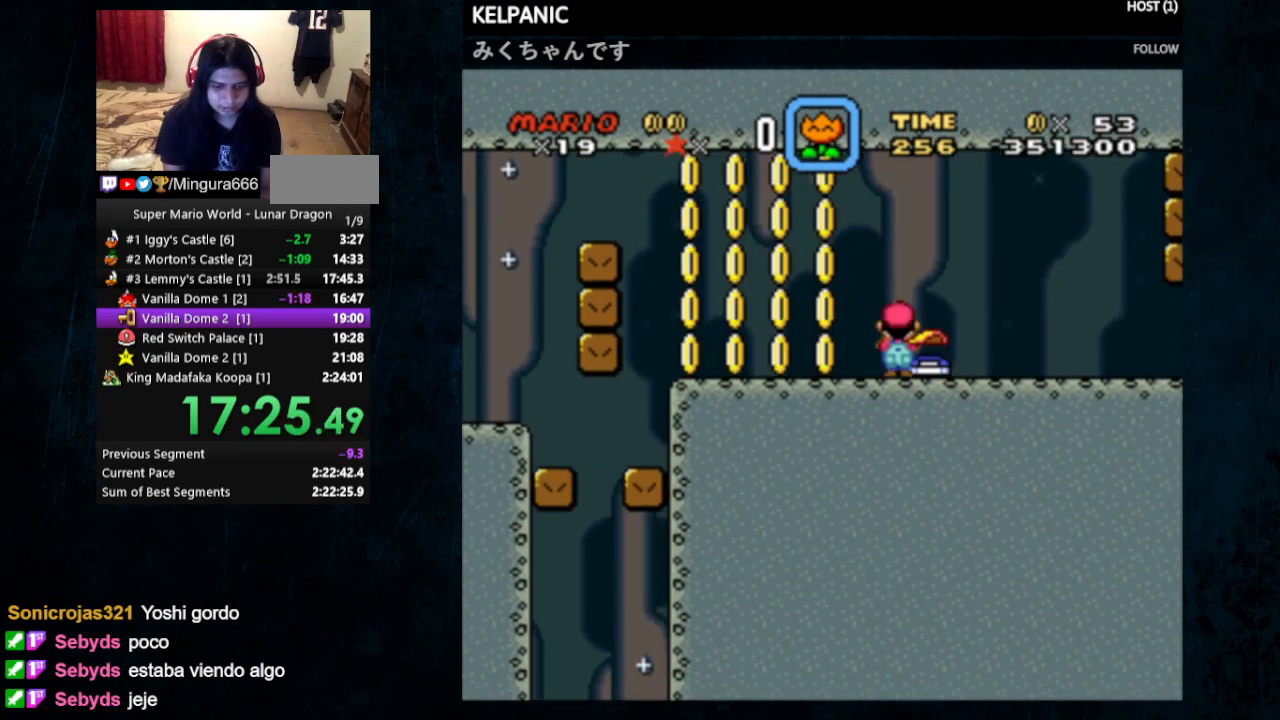
{"buttons": ["B", "Y", "DPAD_LEFT"], "events": [[467, "B", "down"]]}
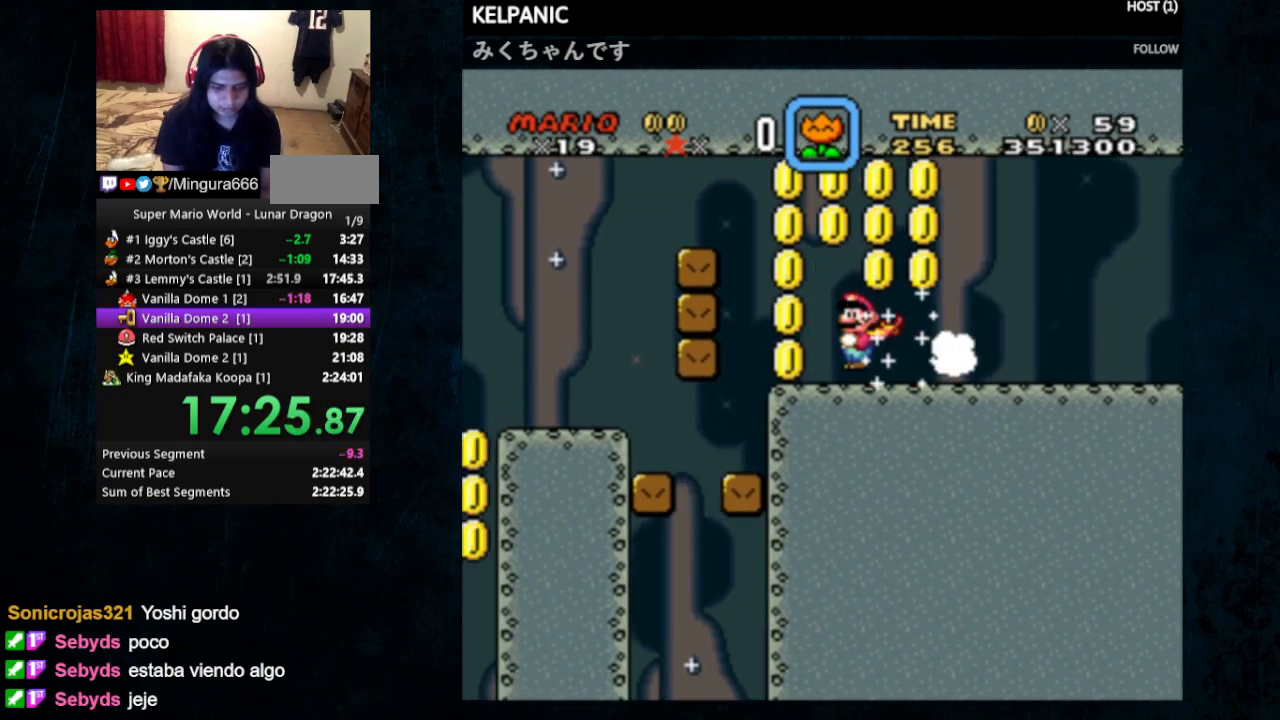
{"buttons": ["Y", "DPAD_LEFT"], "events": [[300, "B", "up"]]}
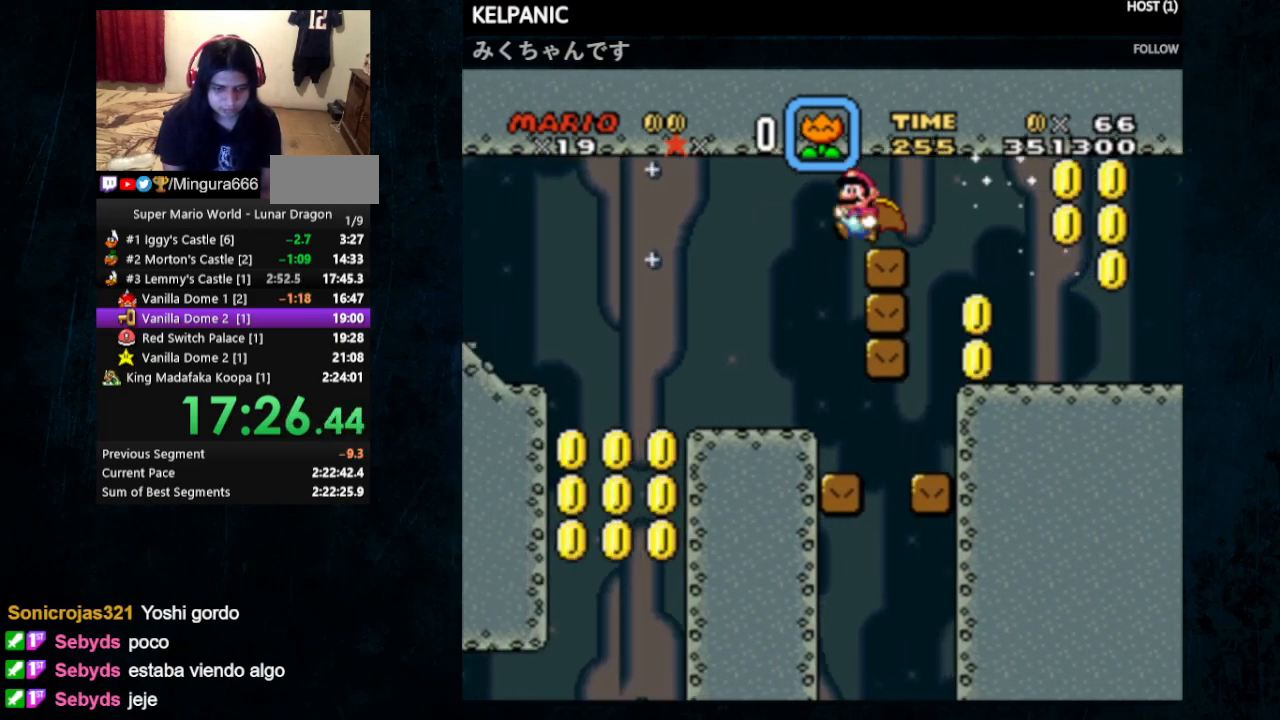
{"buttons": ["Y", "DPAD_LEFT"], "events": []}
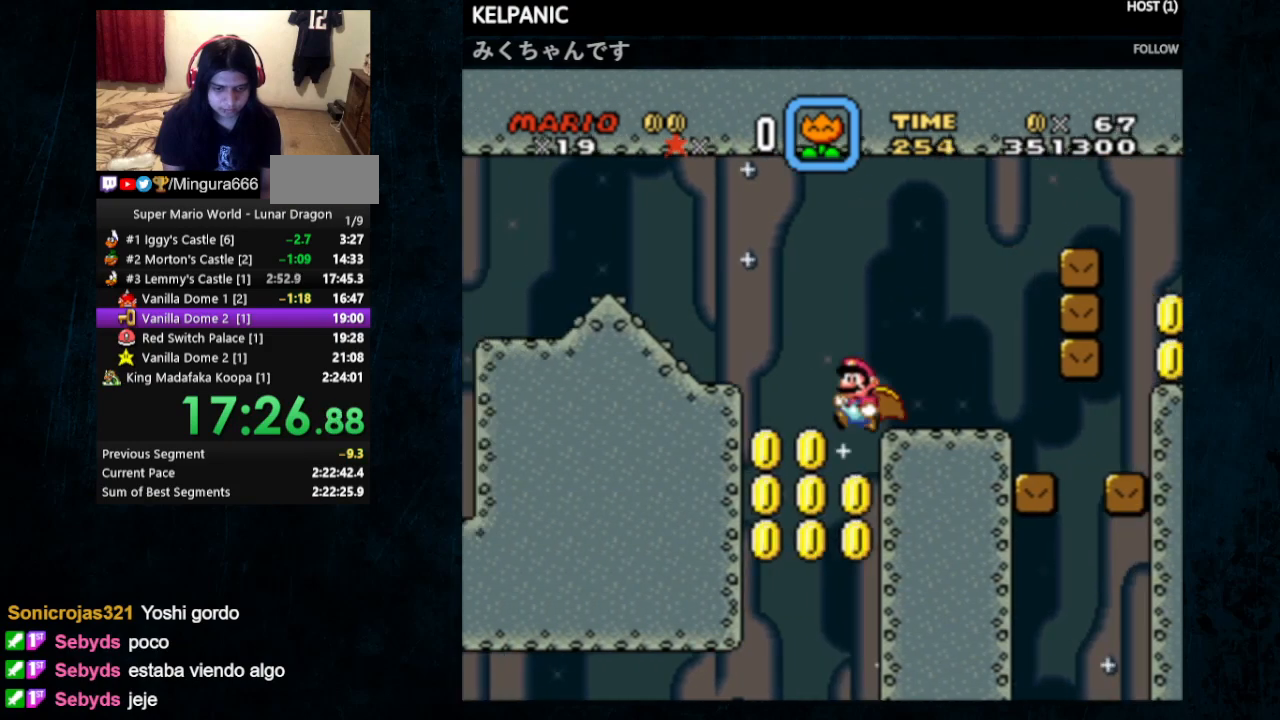
{"buttons": ["B", "Y", "DPAD_LEFT"], "events": [[367, "B", "down"]]}
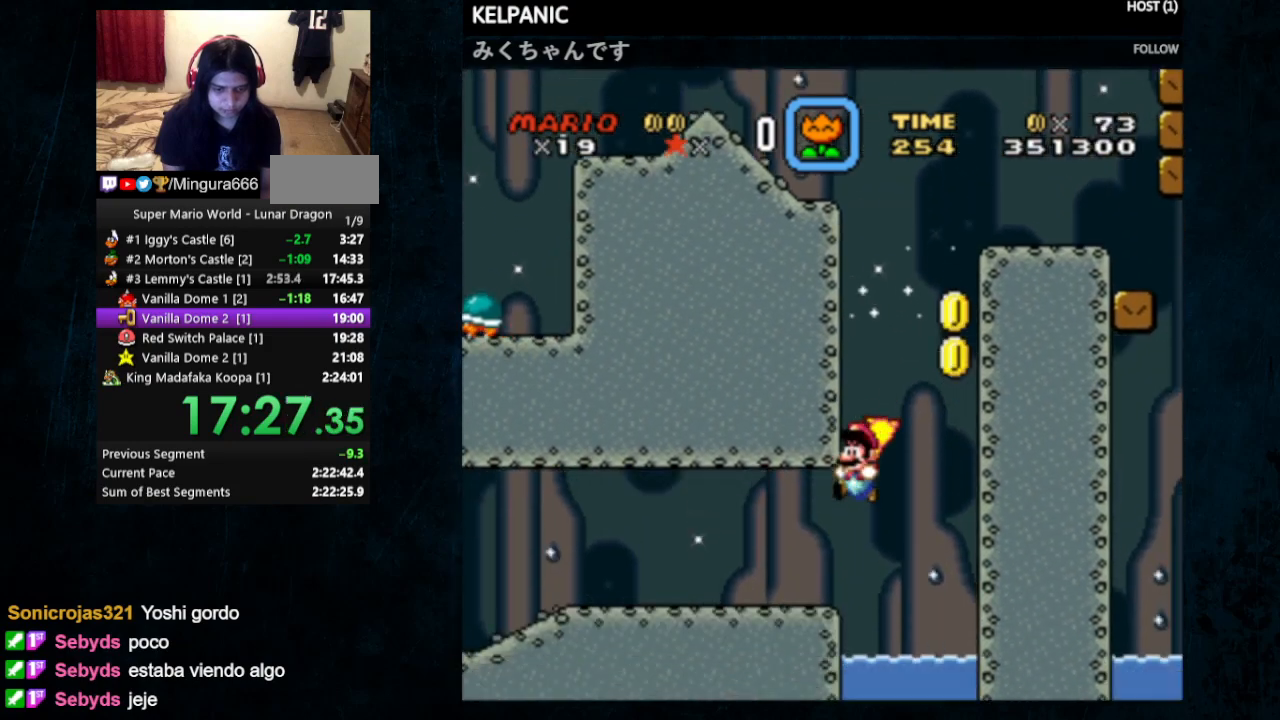
{"buttons": ["Y", "DPAD_LEFT"], "events": [[167, "B", "up"]]}
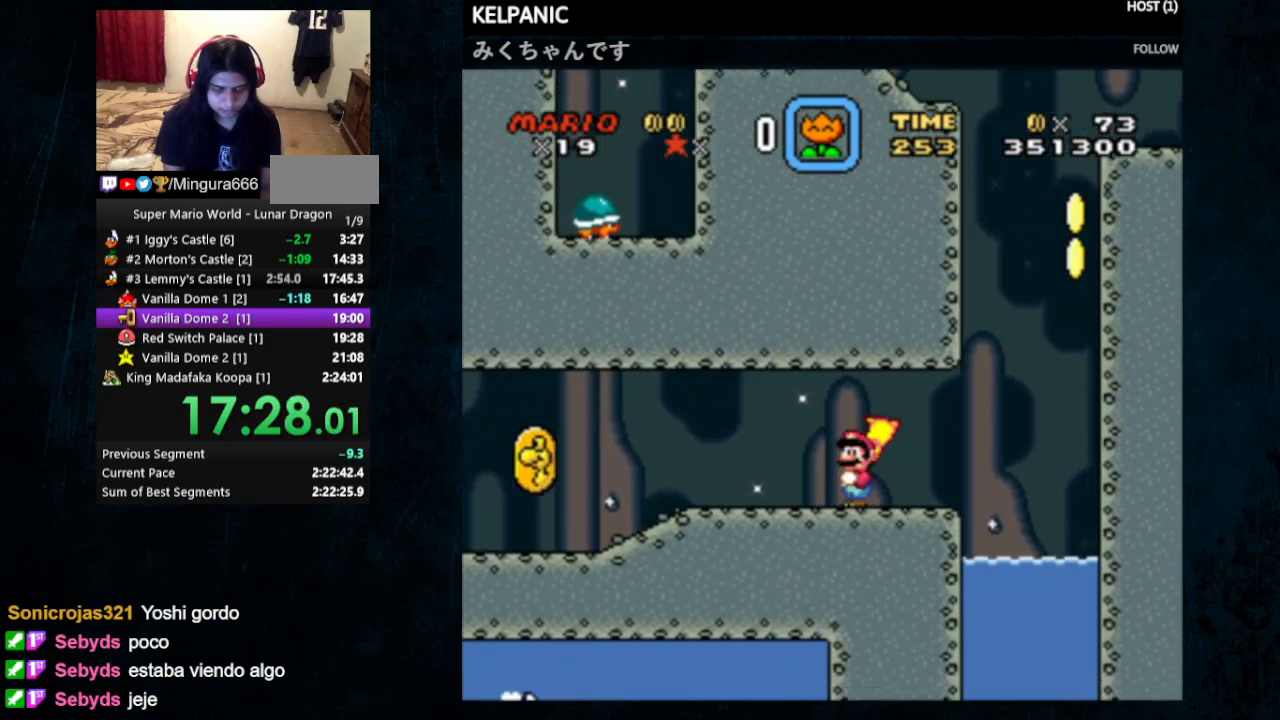
{"buttons": ["Y", "DPAD_LEFT"], "events": []}
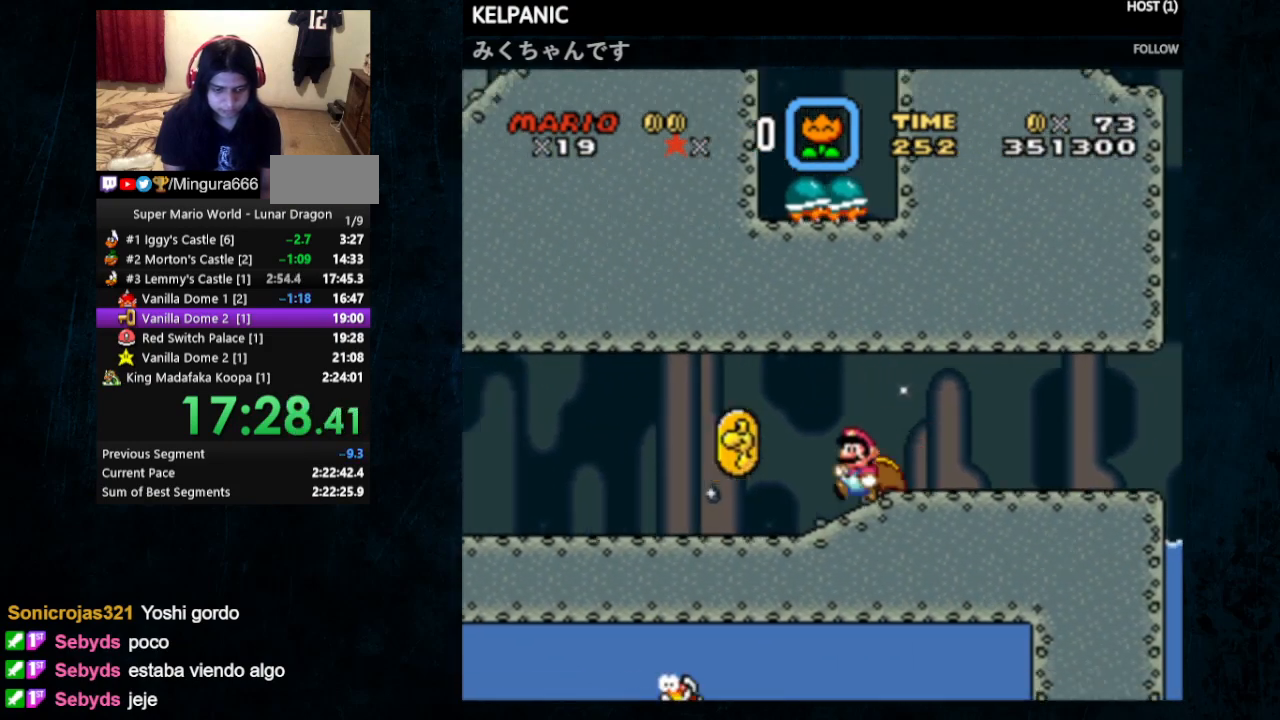
{"buttons": ["Y", "DPAD_LEFT"], "events": []}
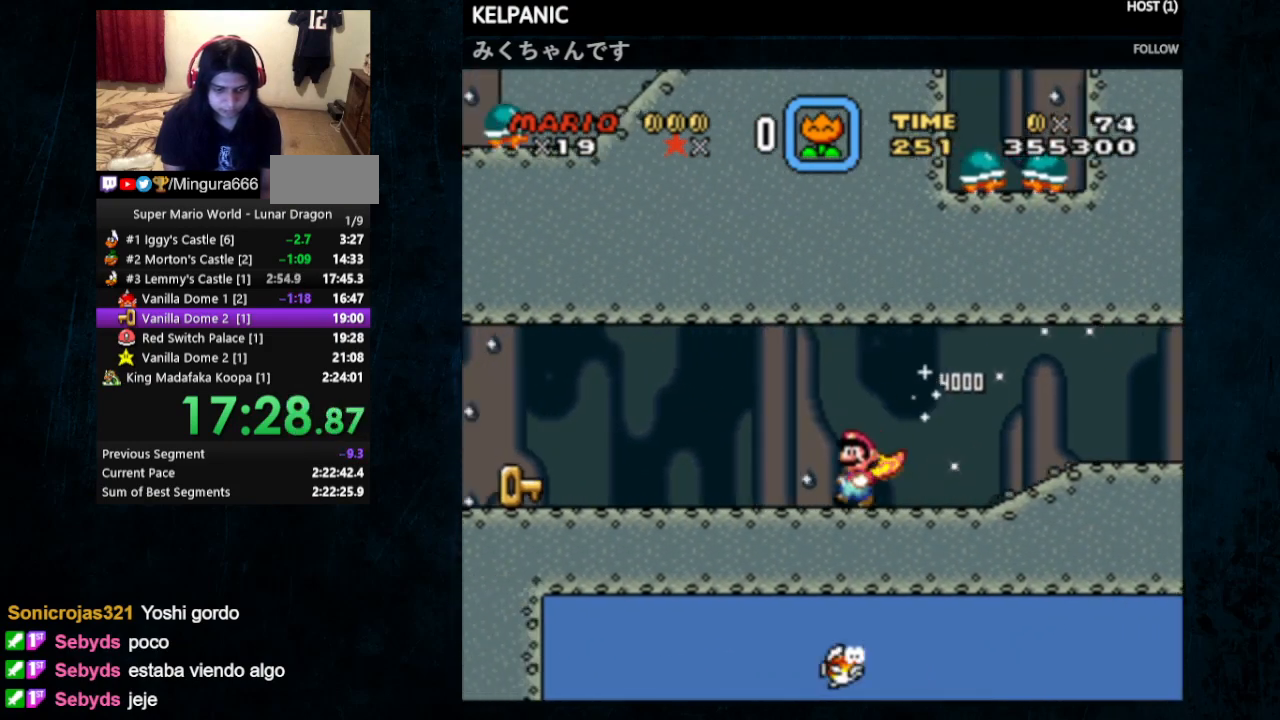
{"buttons": ["Y", "DPAD_LEFT"], "events": []}
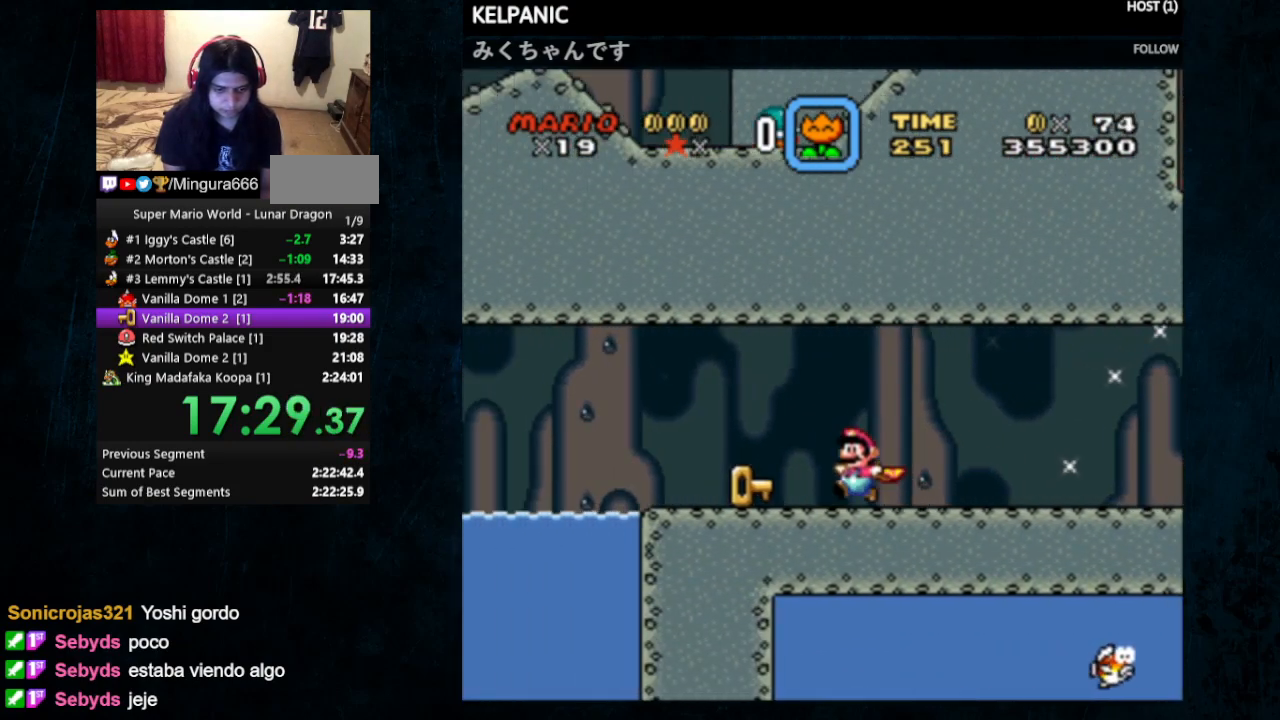
{"buttons": ["Y", "DPAD_RIGHT"], "events": [[367, "DPAD_UP", "down"], [400, "DPAD_LEFT", "up"], [433, "DPAD_RIGHT", "down"], [500, "DPAD_UP", "up"]]}
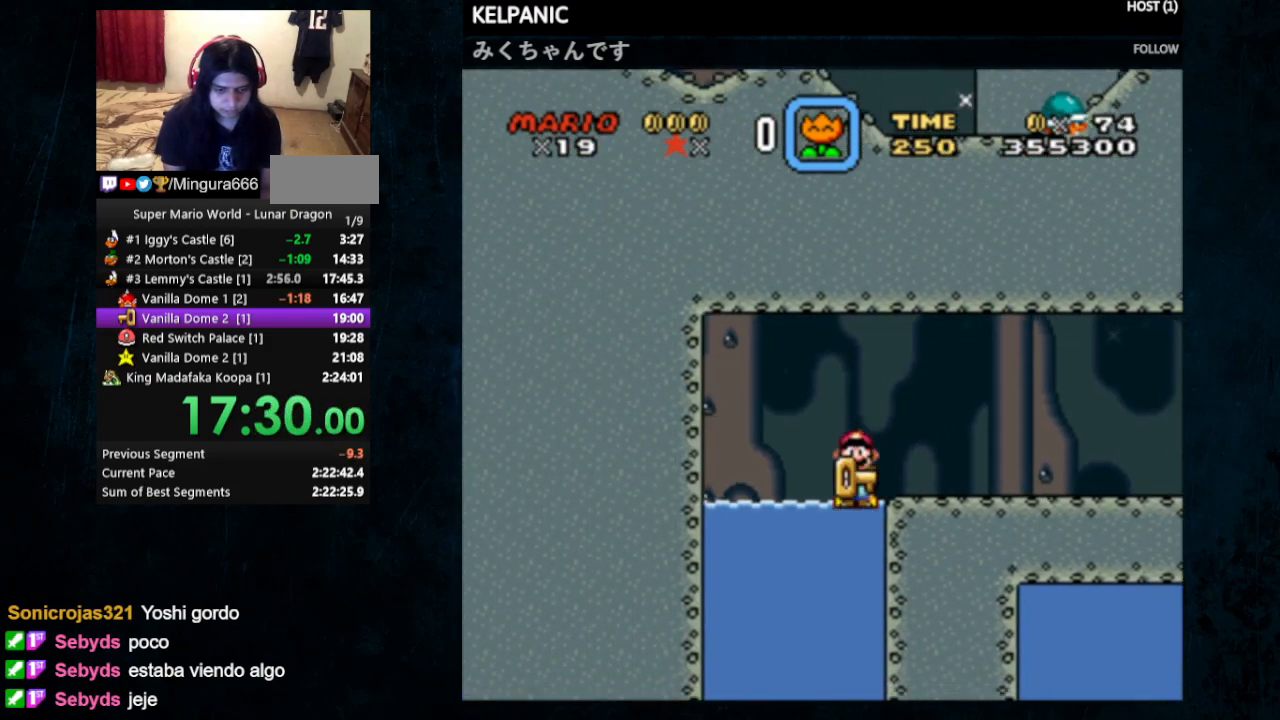
{"buttons": ["Y", "DPAD_DOWN"], "events": [[33, "DPAD_DOWN", "down"], [367, "DPAD_RIGHT", "up"], [433, "DPAD_DOWN", "up"], [500, "DPAD_DOWN", "down"]]}
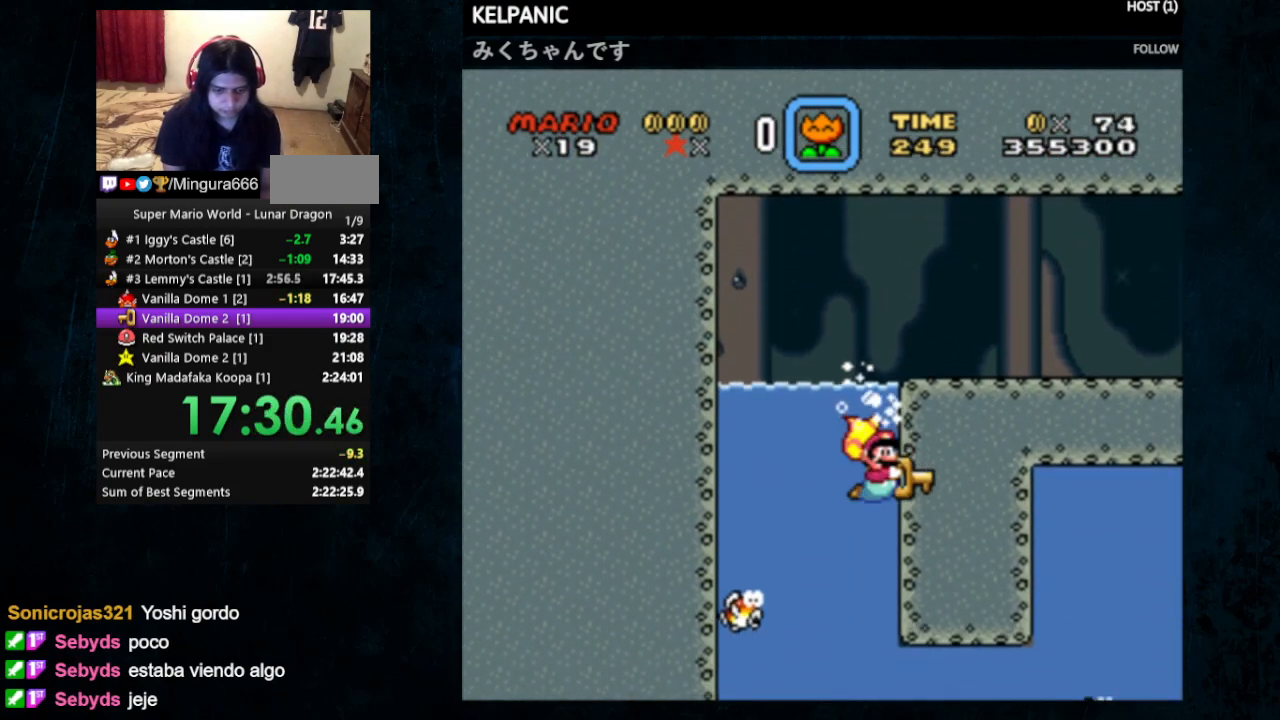
{"buttons": ["Y", "DPAD_DOWN"], "events": [[100, "DPAD_DOWN", "up"], [167, "DPAD_DOWN", "down"], [267, "DPAD_DOWN", "up"], [300, "DPAD_DOWN", "down"]]}
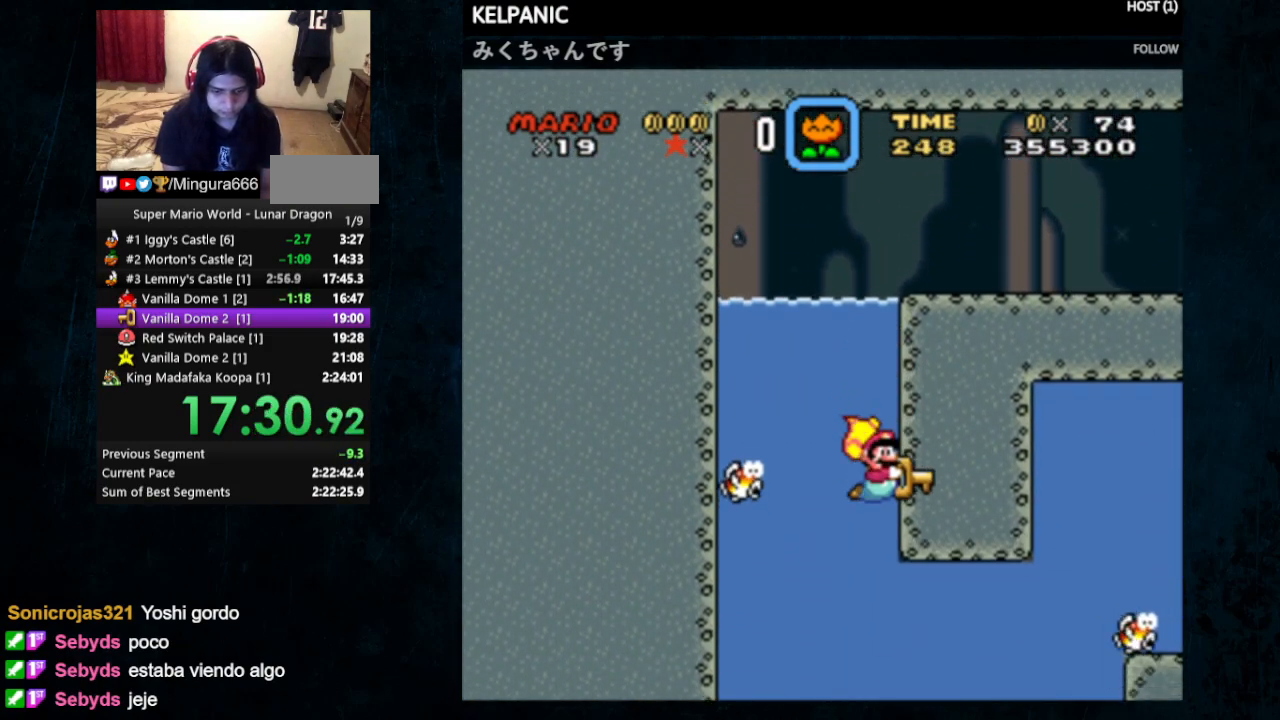
{"buttons": ["Y", "DPAD_RIGHT"], "events": [[400, "DPAD_RIGHT", "down"], [500, "DPAD_DOWN", "up"]]}
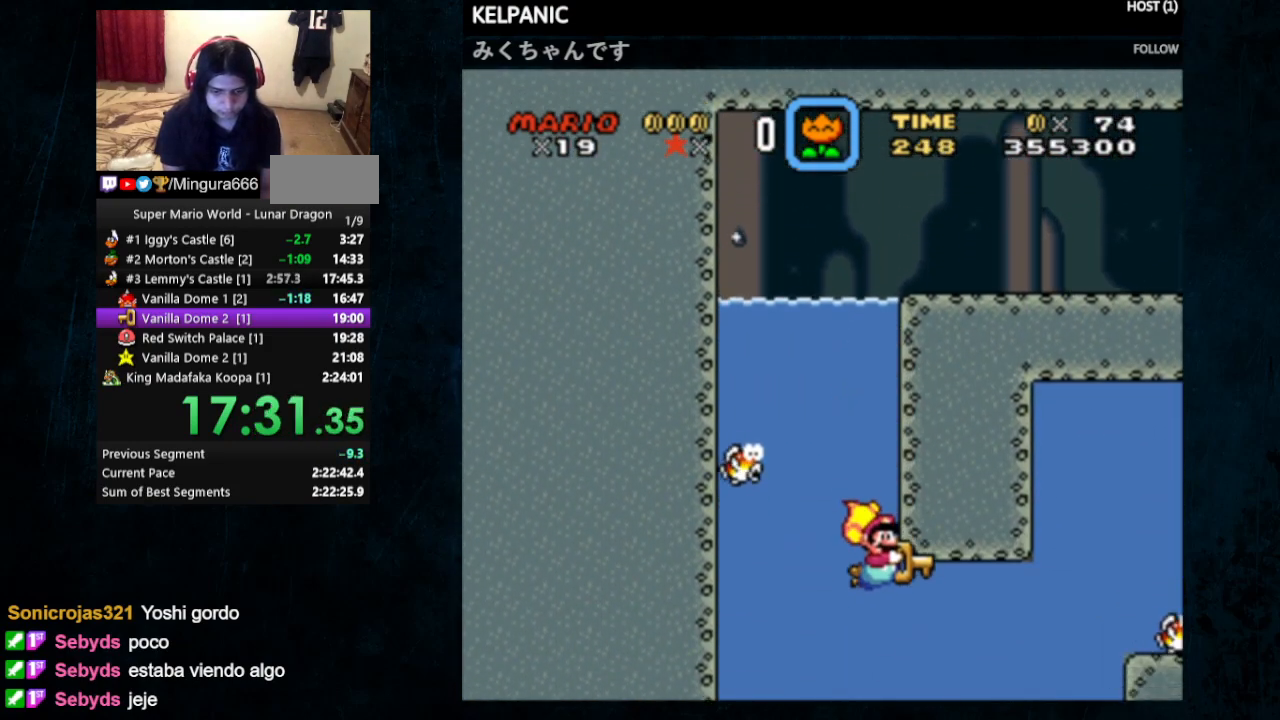
{"buttons": ["Y"], "events": [[200, "DPAD_RIGHT", "up"], [367, "DPAD_RIGHT", "down"], [467, "DPAD_RIGHT", "up"]]}
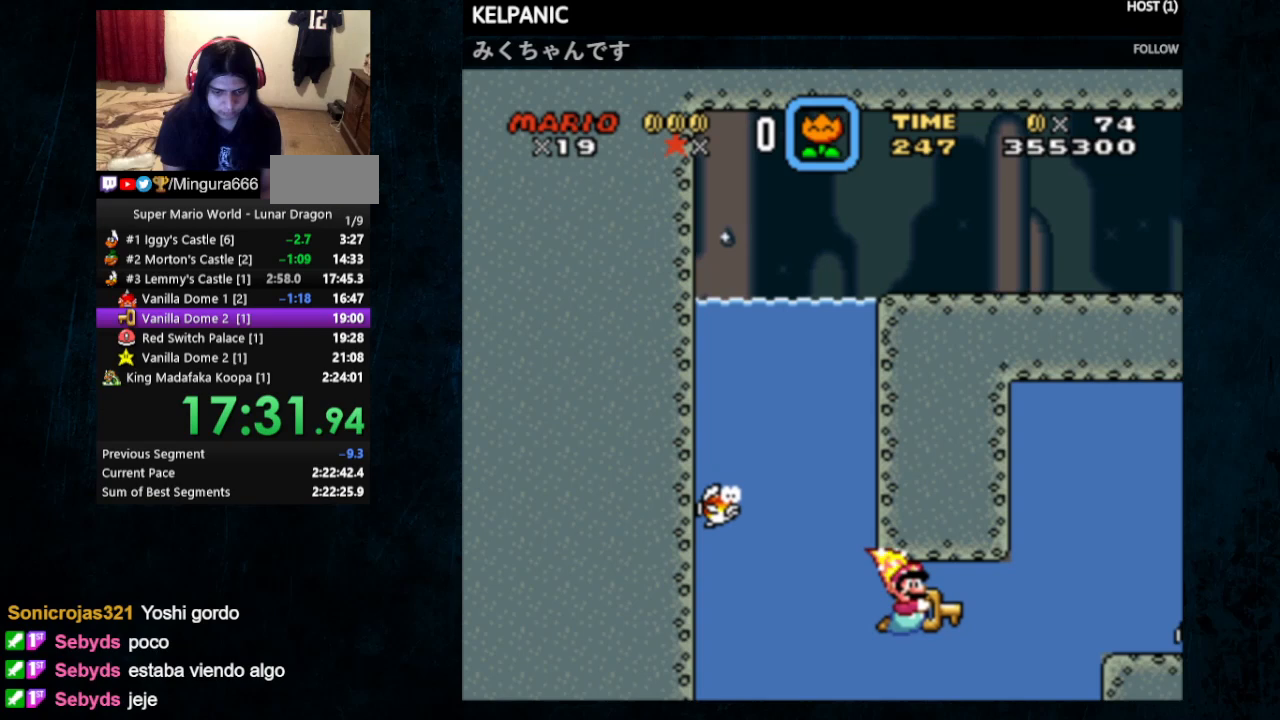
{"buttons": ["Y", "DPAD_RIGHT"], "events": [[300, "DPAD_RIGHT", "down"]]}
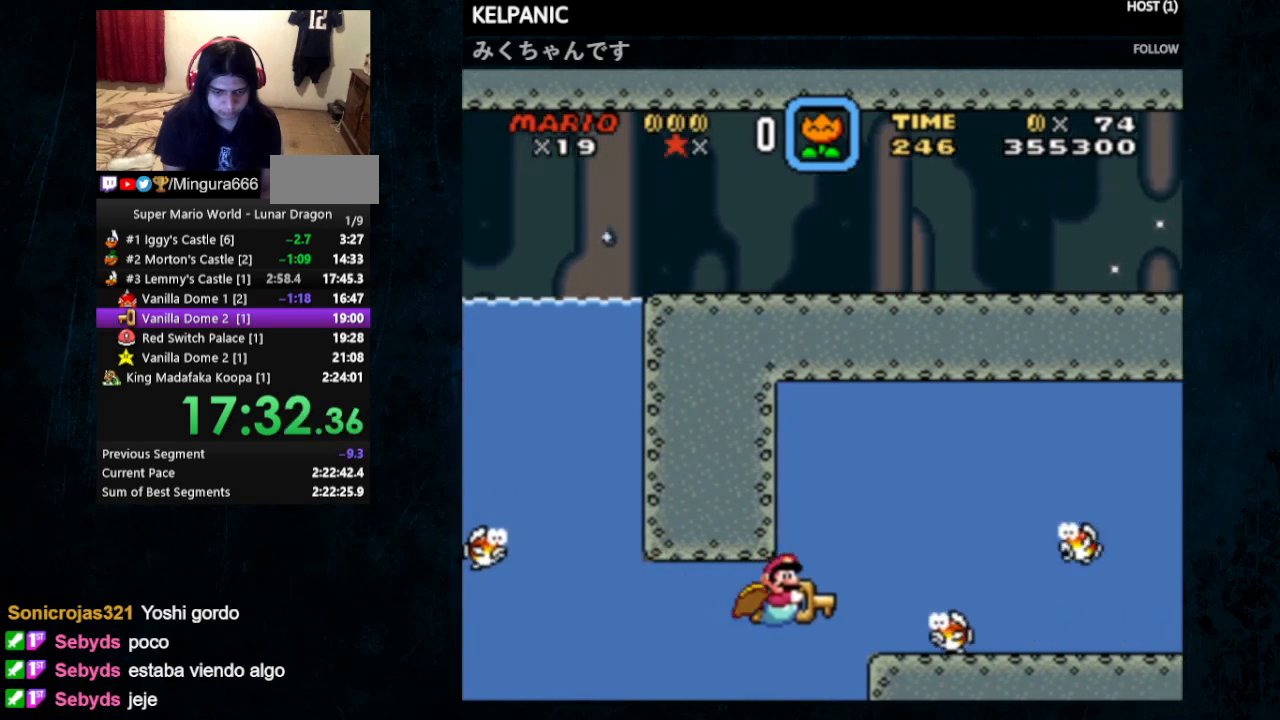
{"buttons": ["Y", "DPAD_DOWN", "DPAD_RIGHT"], "events": [[33, "DPAD_DOWN", "down"], [100, "X", "down"], [200, "X", "up"], [233, "DPAD_DOWN", "up"], [233, "DPAD_UP", "down"], [267, "DPAD_UP", "up"], [467, "DPAD_DOWN", "down"]]}
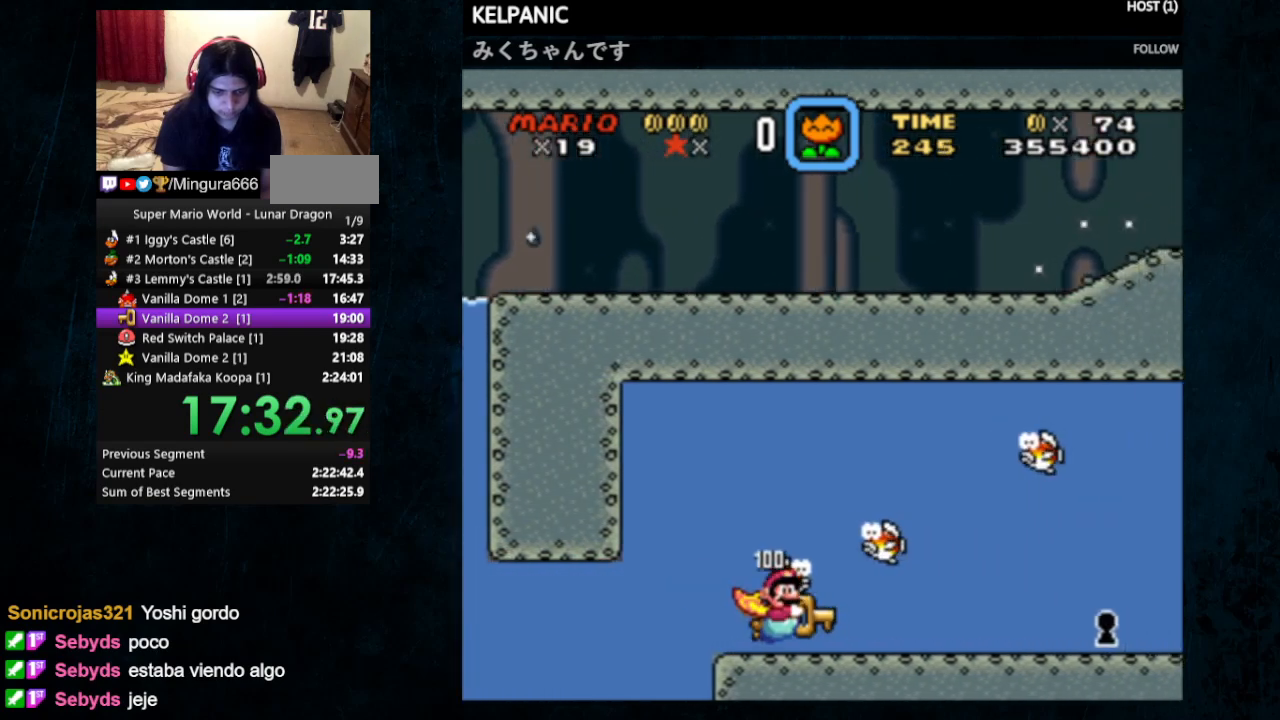
{"buttons": ["Y", "DPAD_DOWN", "DPAD_RIGHT"], "events": [[167, "DPAD_DOWN", "up"], [500, "DPAD_DOWN", "down"]]}
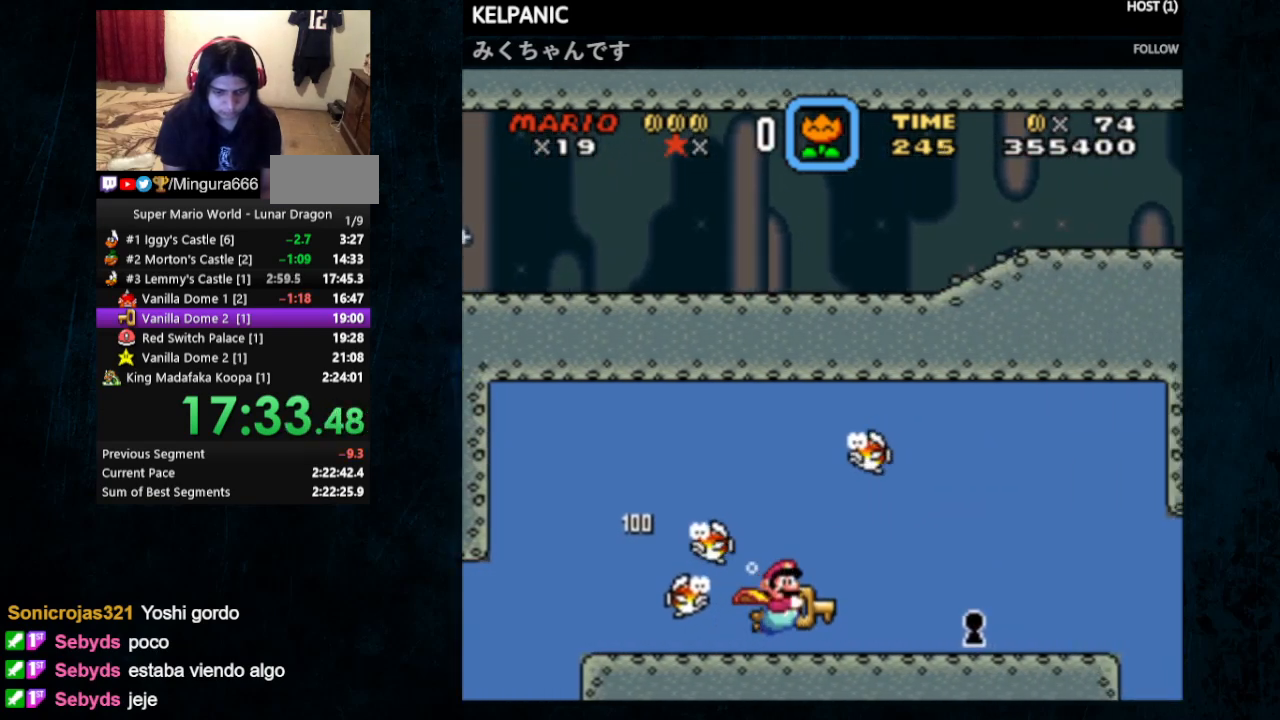
{"buttons": ["Y", "DPAD_RIGHT"], "events": [[167, "DPAD_DOWN", "up"], [333, "DPAD_DOWN", "down"], [500, "DPAD_DOWN", "up"]]}
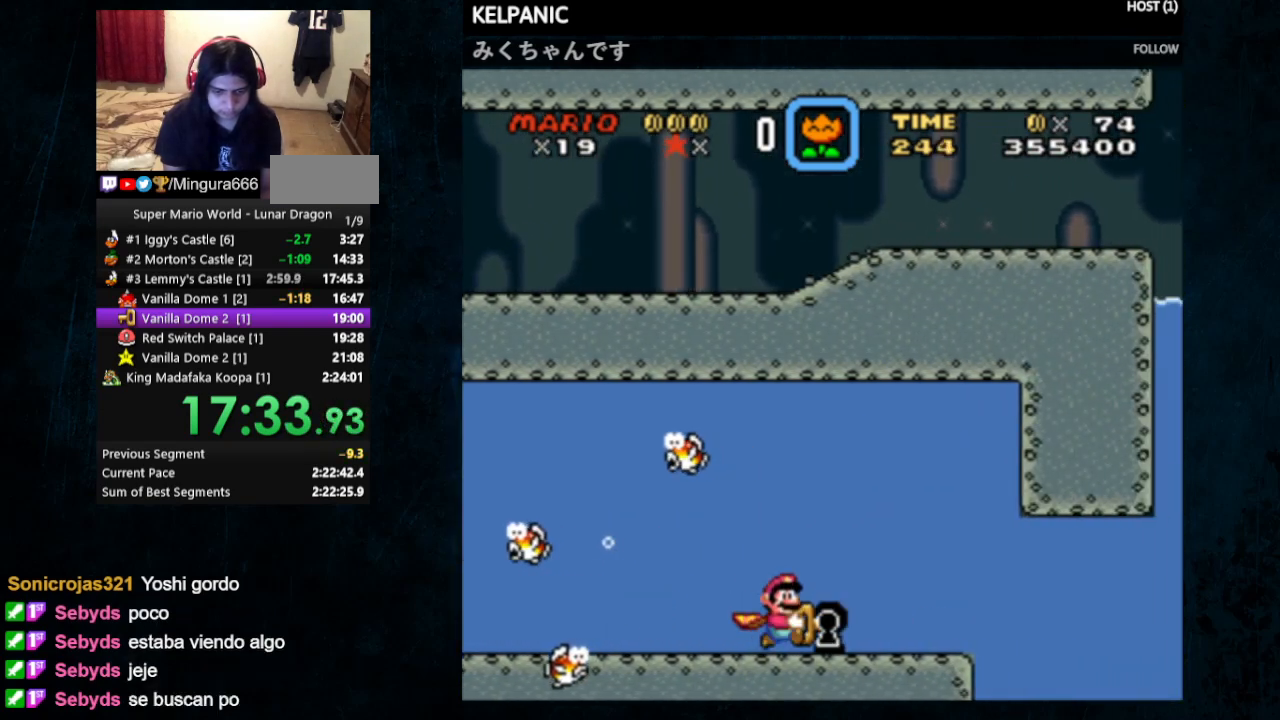
{"buttons": [], "events": [[167, "DPAD_RIGHT", "up"], [233, "Y", "up"]]}
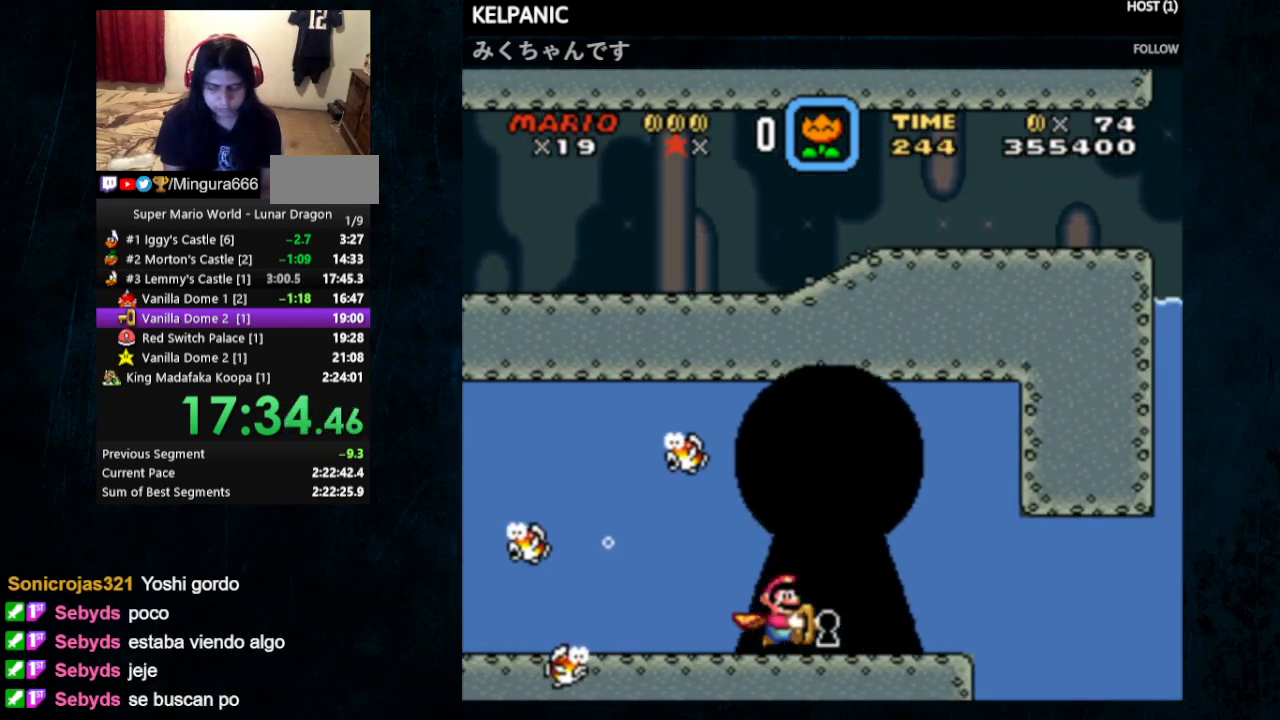
{"buttons": [], "events": []}
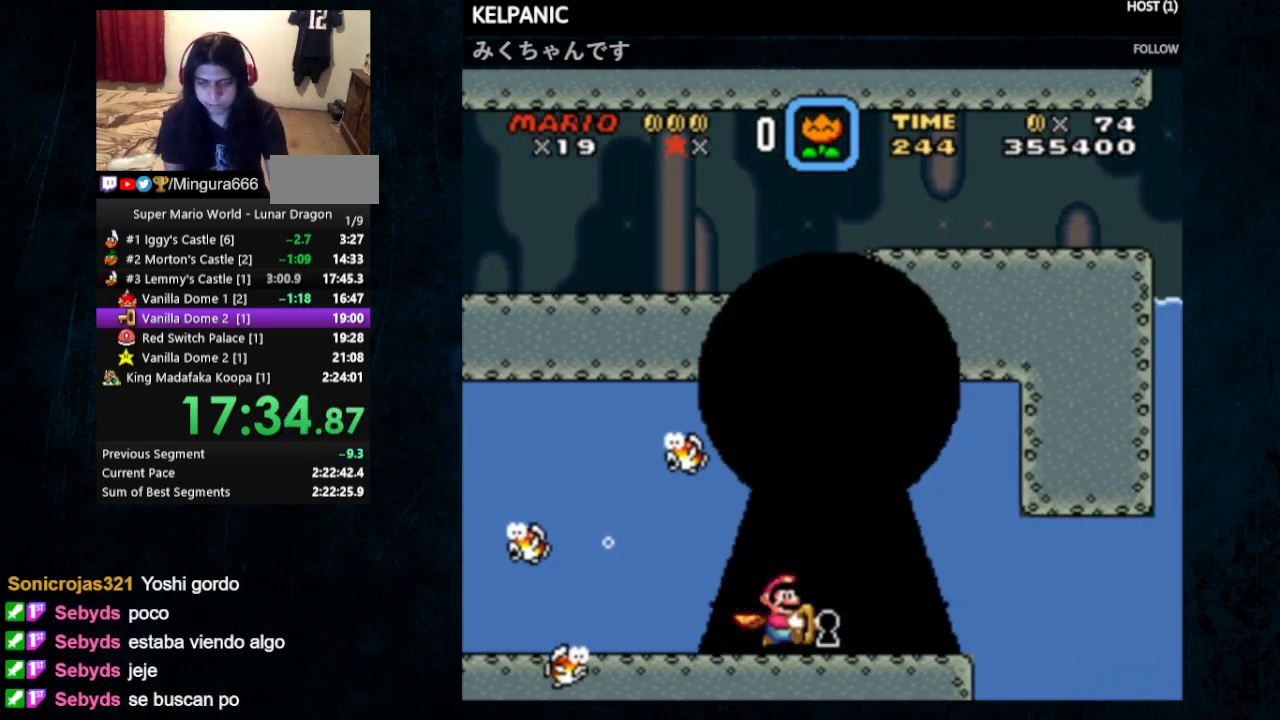
{"buttons": [], "events": []}
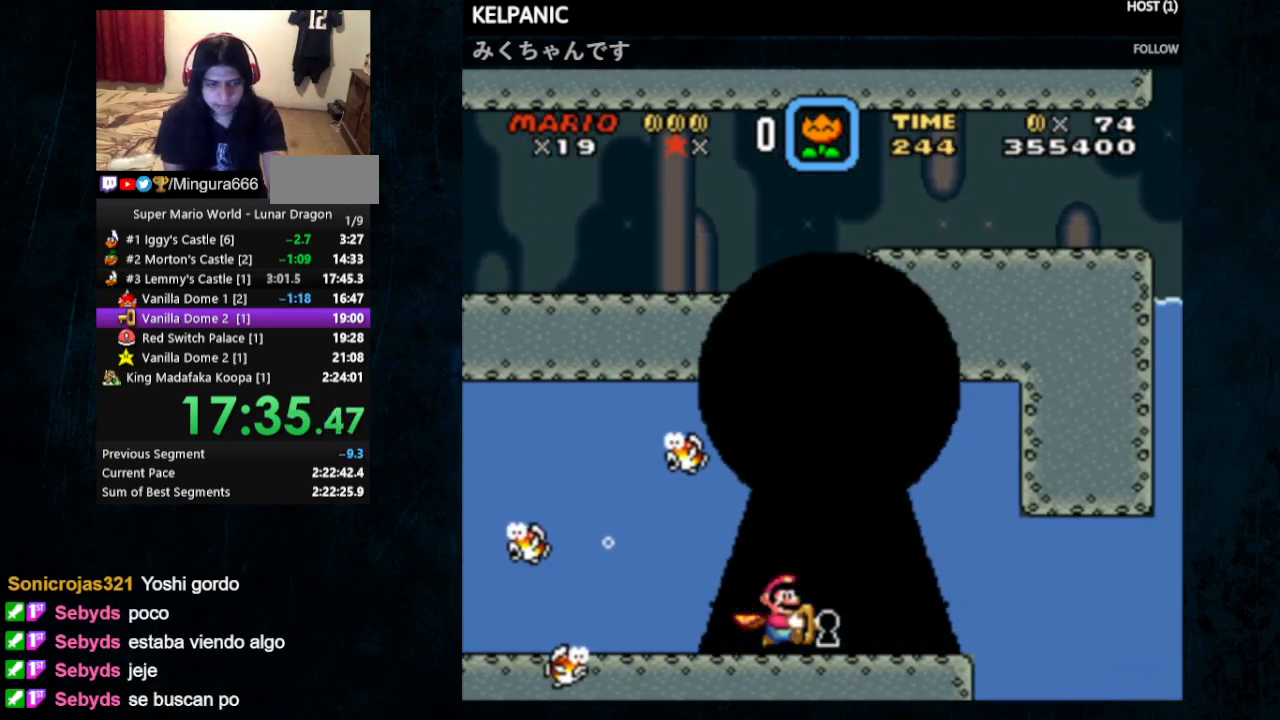
{"buttons": [], "events": []}
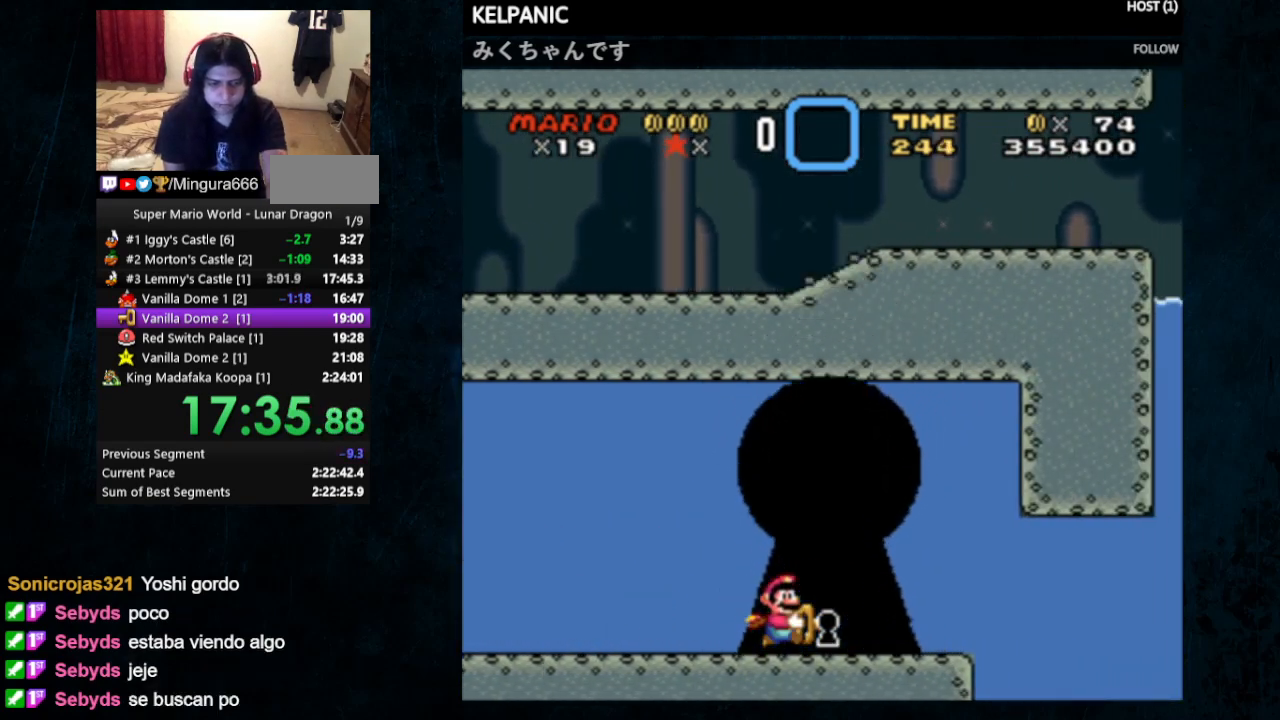
{"buttons": [], "events": []}
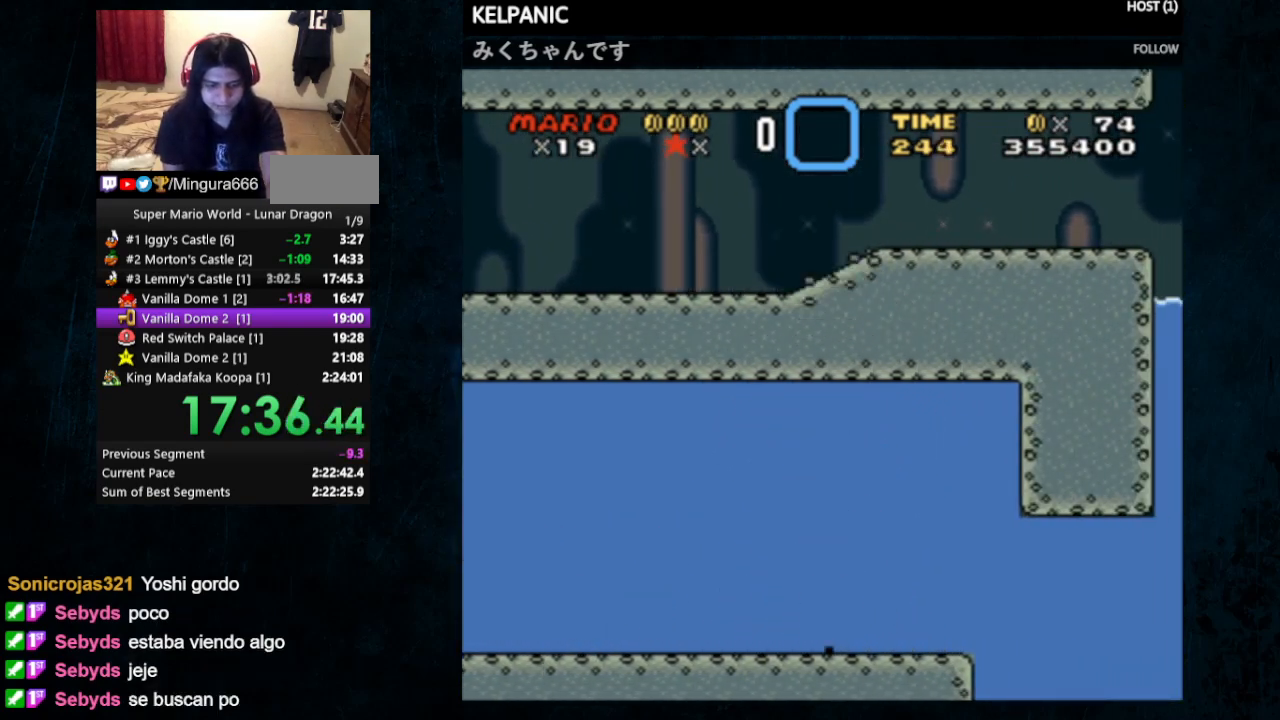
{"buttons": [], "events": []}
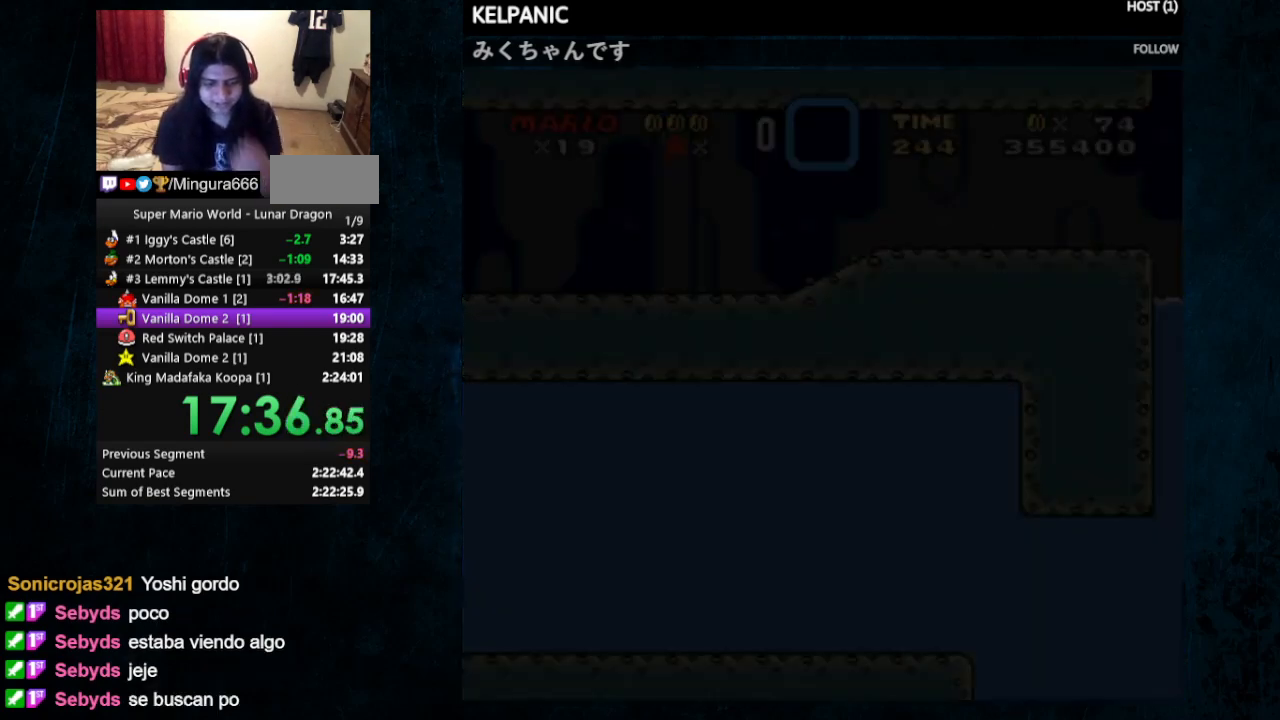
{"buttons": [], "events": []}
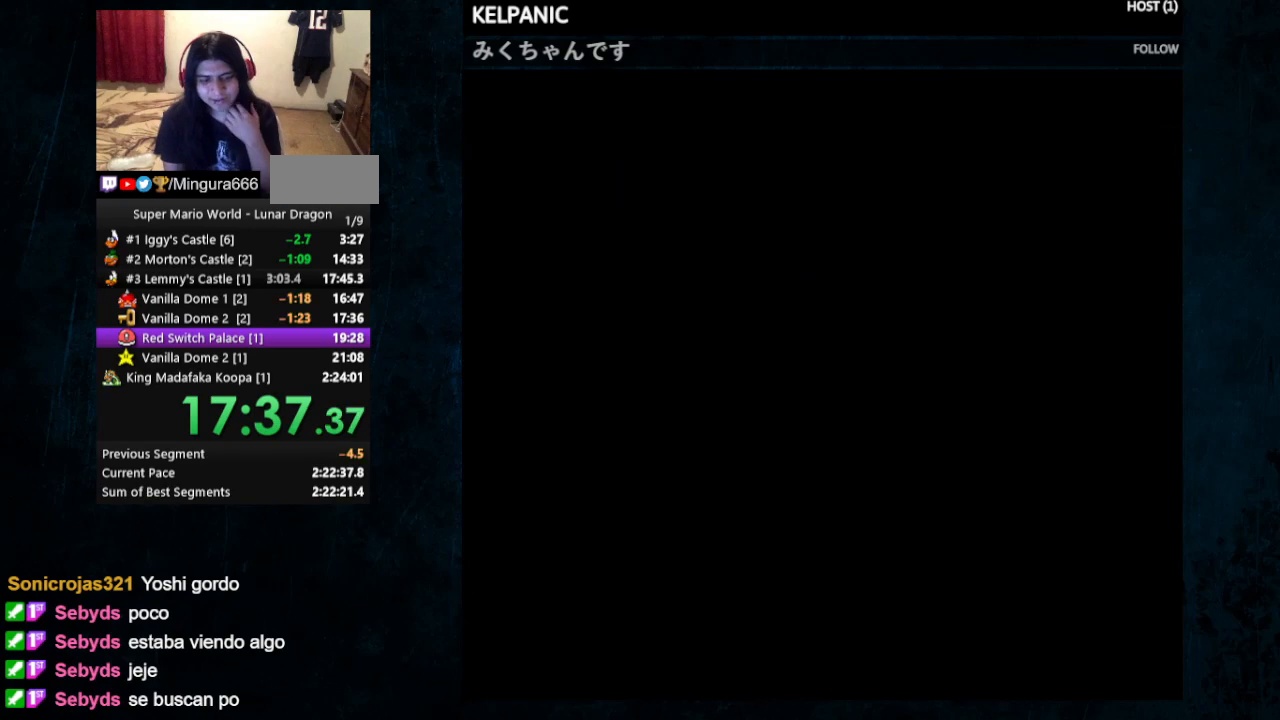
{"buttons": [], "events": []}
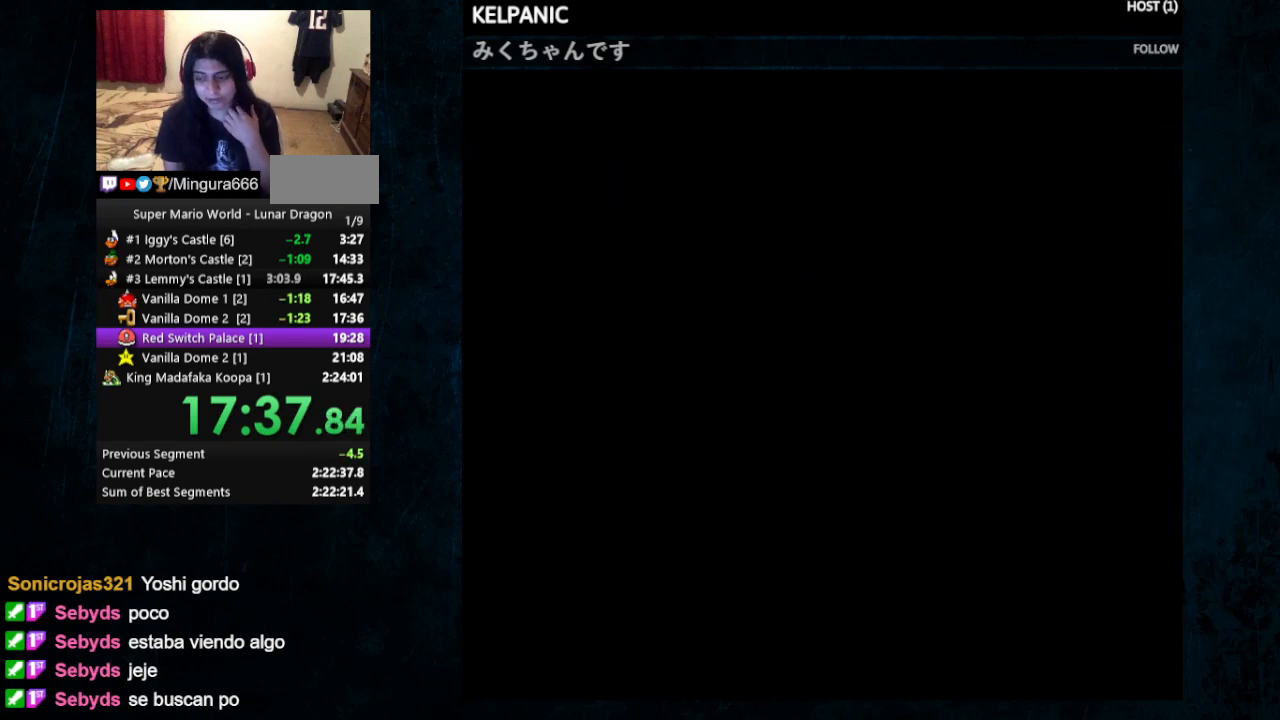
{"buttons": [], "events": []}